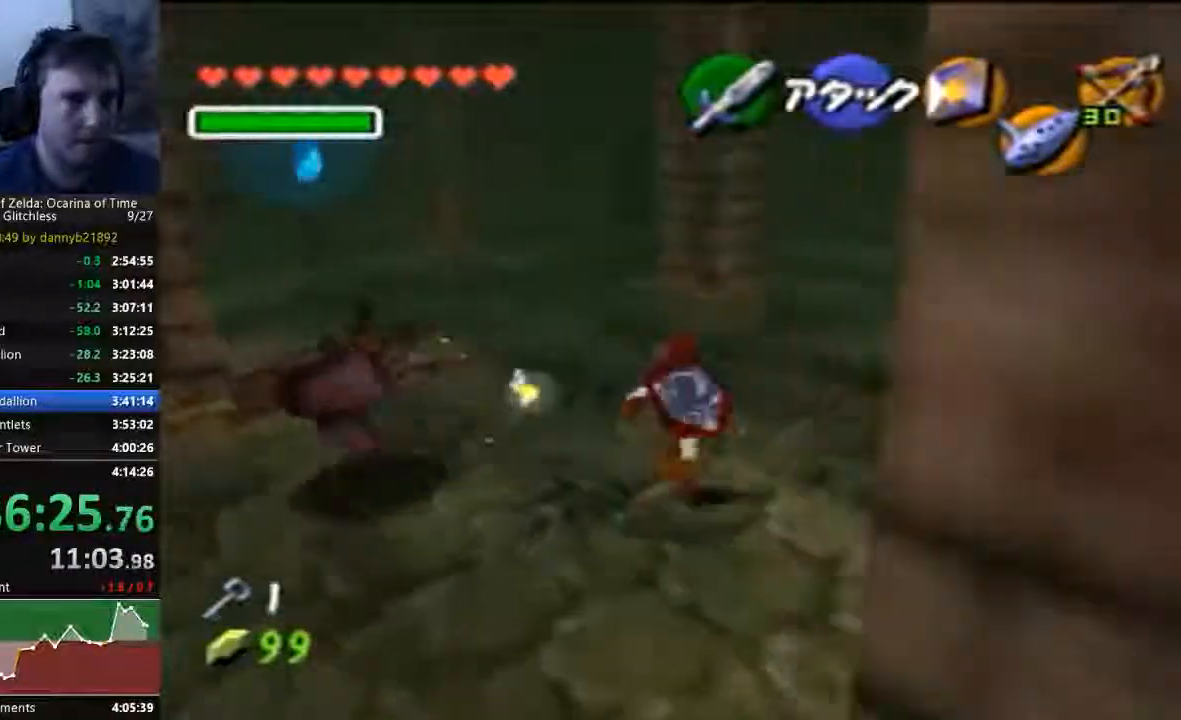
Gameplay with a controller (Nintendo layout); each line is a JSON object with the inputs held at the frame after it (dt_ms = milliseconds from this image to that frame). "events" lists button and stick changes between this image and that frame as [ms after this image, input, new state], when the widget could be followed in between. Not read: L3 R3 START Z.
{"dt_ms": 500, "buttons": [], "left_stick": "up", "events": [[400, "C_RIGHT", "up"]]}
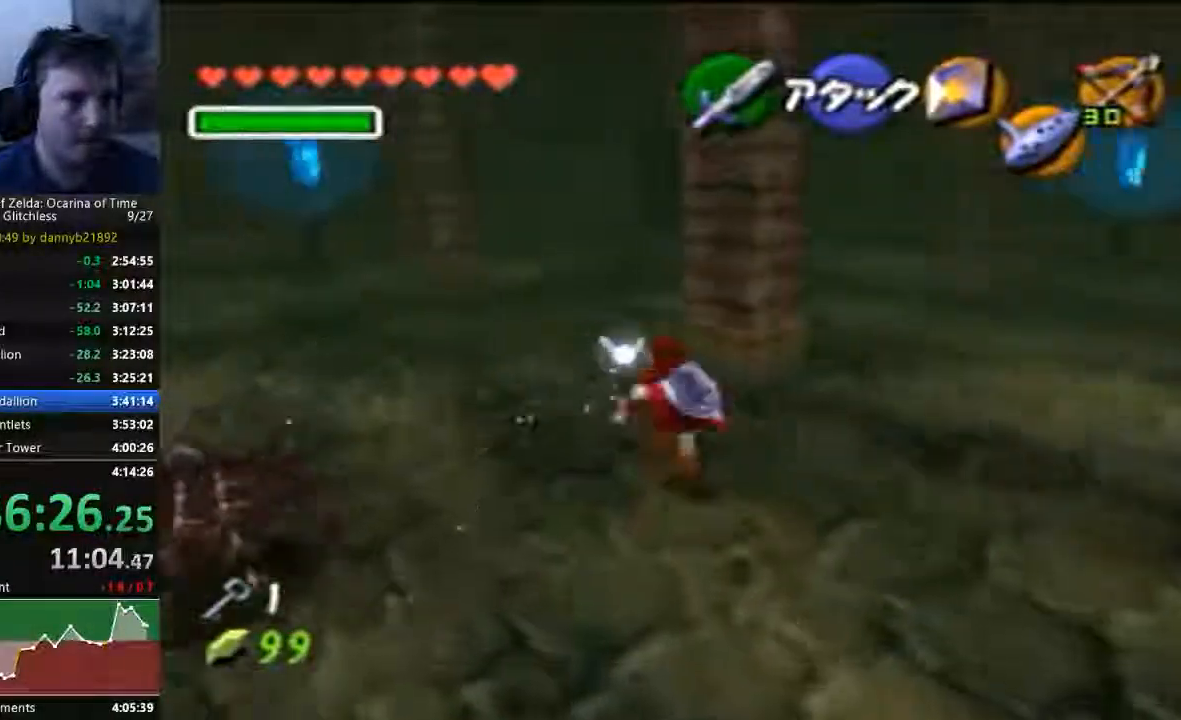
{"dt_ms": 1000, "buttons": ["A"], "left_stick": "up"}
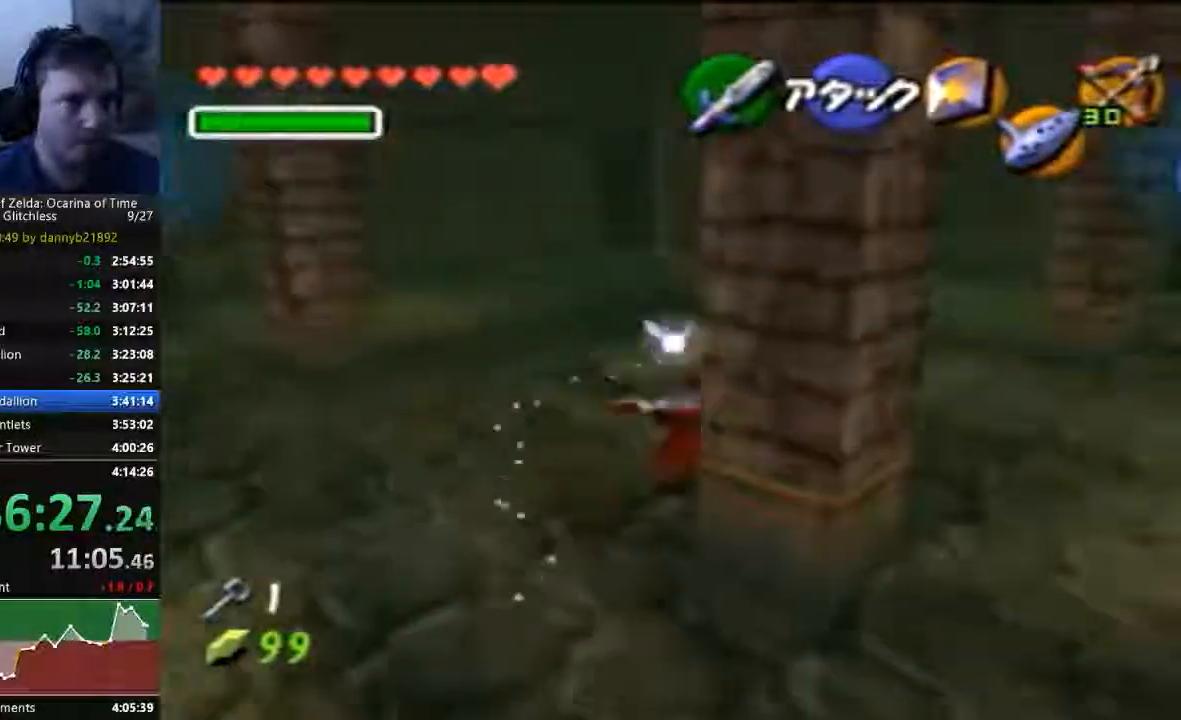
{"dt_ms": 500, "buttons": [], "left_stick": "up-right", "events": [[367, "left_stick", "up-right"], [500, "A", "up"]]}
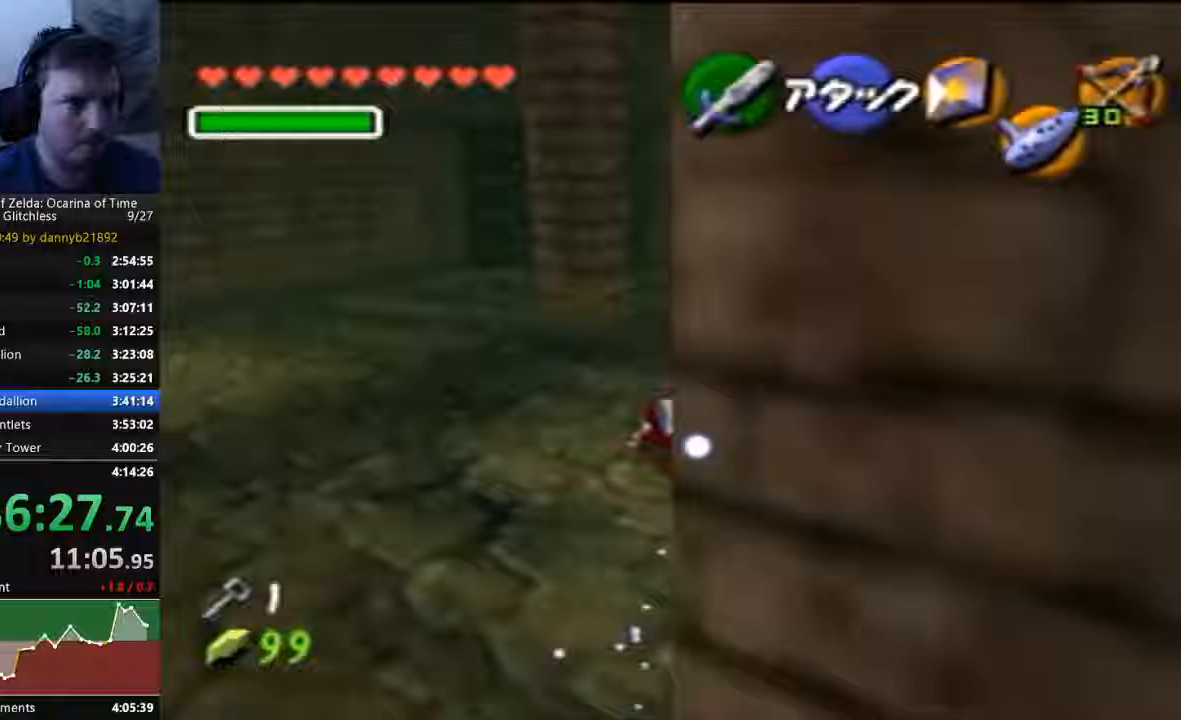
{"dt_ms": 500, "buttons": [], "left_stick": "up-right", "events": []}
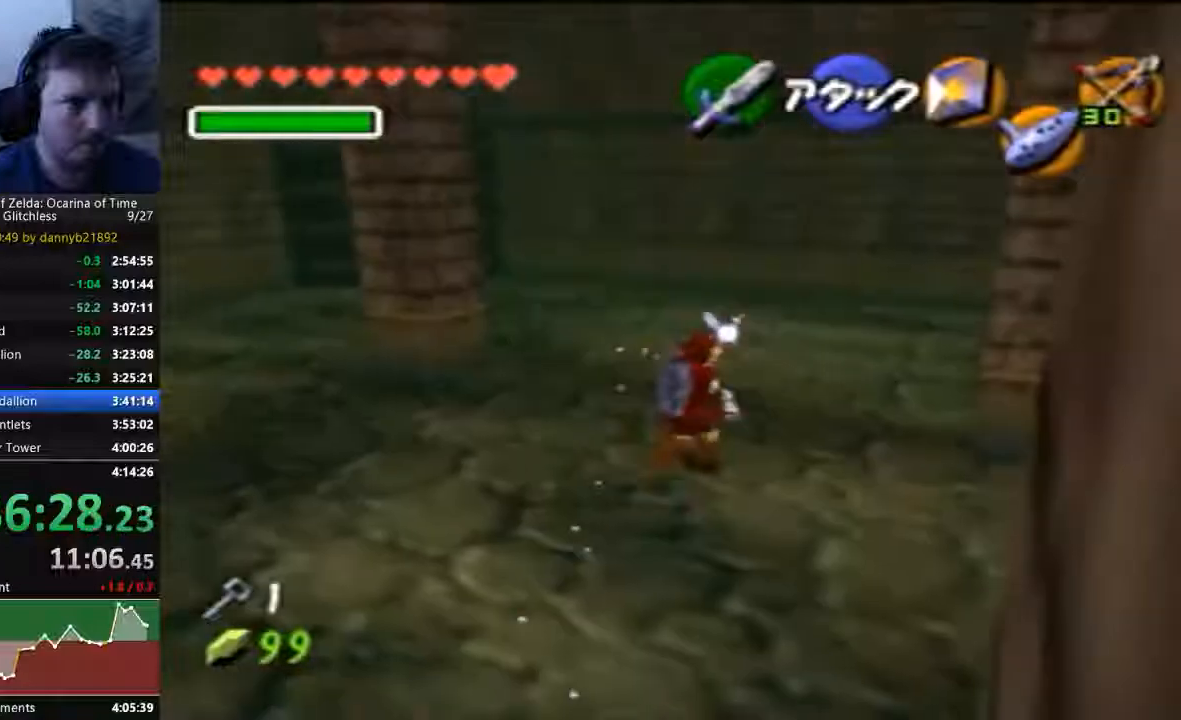
{"dt_ms": 500, "buttons": [], "left_stick": "up-right"}
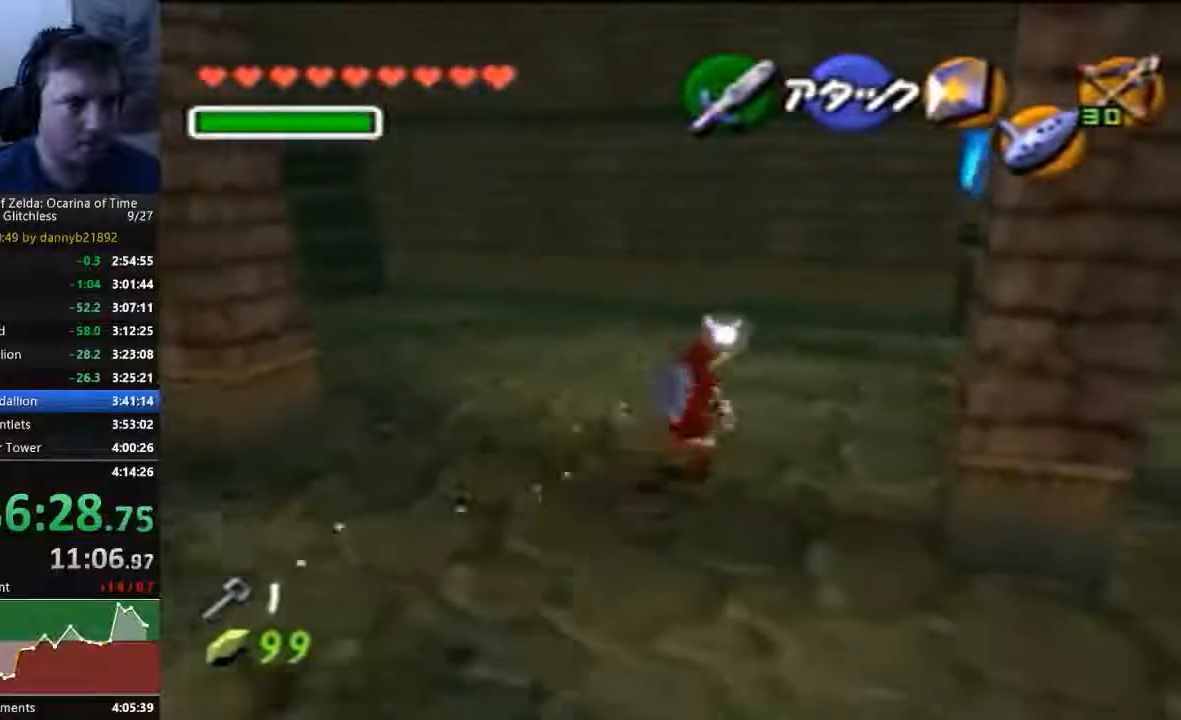
{"dt_ms": 500, "buttons": ["A"], "left_stick": "up-right", "events": [[467, "A", "down"]]}
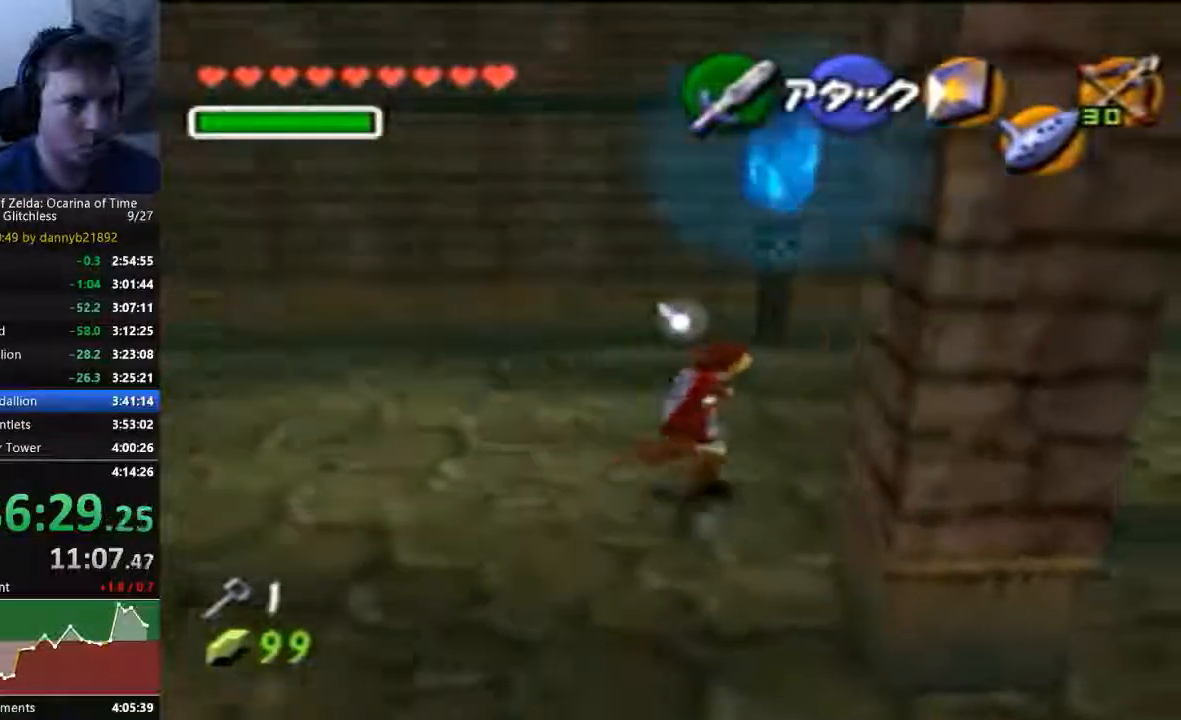
{"dt_ms": 500, "buttons": [], "left_stick": "up-right", "events": [[300, "A", "up"]]}
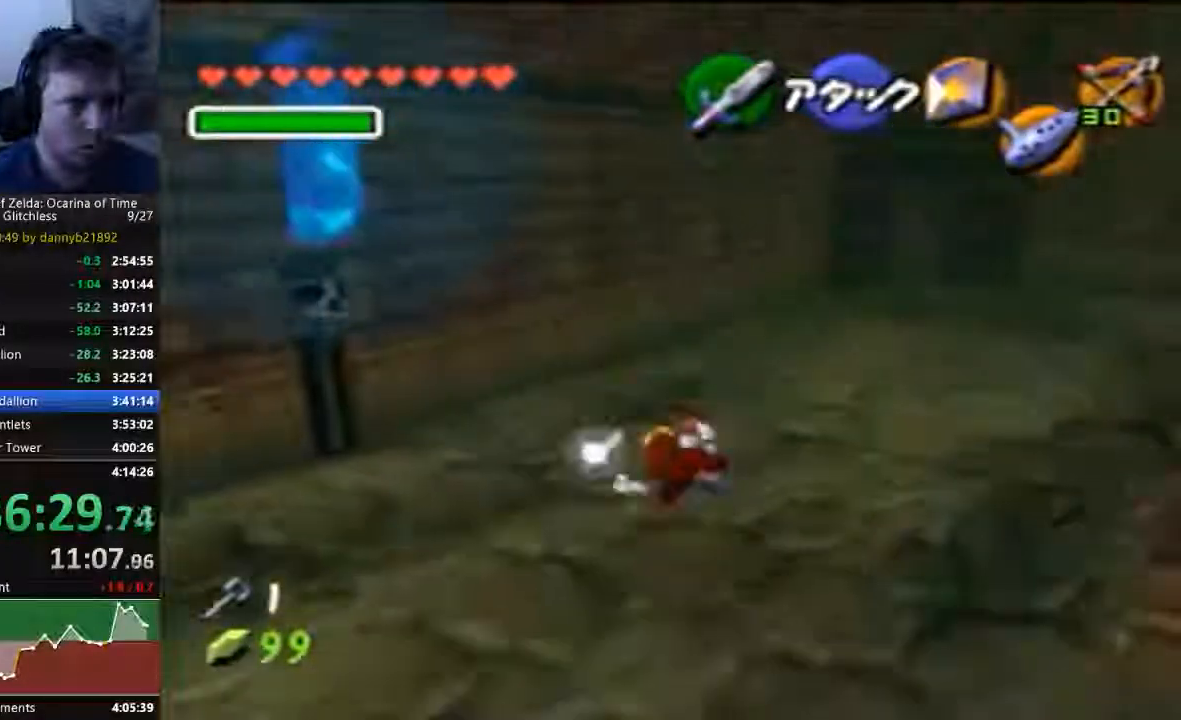
{"dt_ms": 500, "buttons": [], "left_stick": "up-right", "events": [[333, "A", "down"], [433, "A", "up"]]}
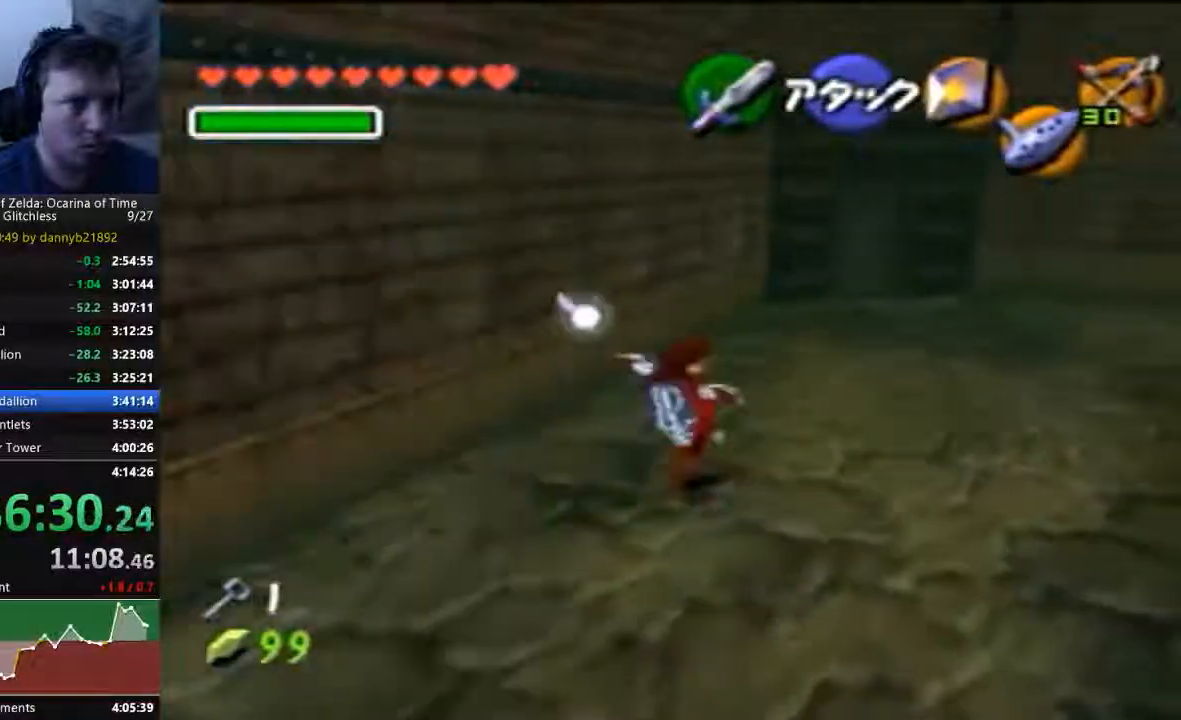
{"dt_ms": 500, "buttons": ["C_LEFT"], "left_stick": "up"}
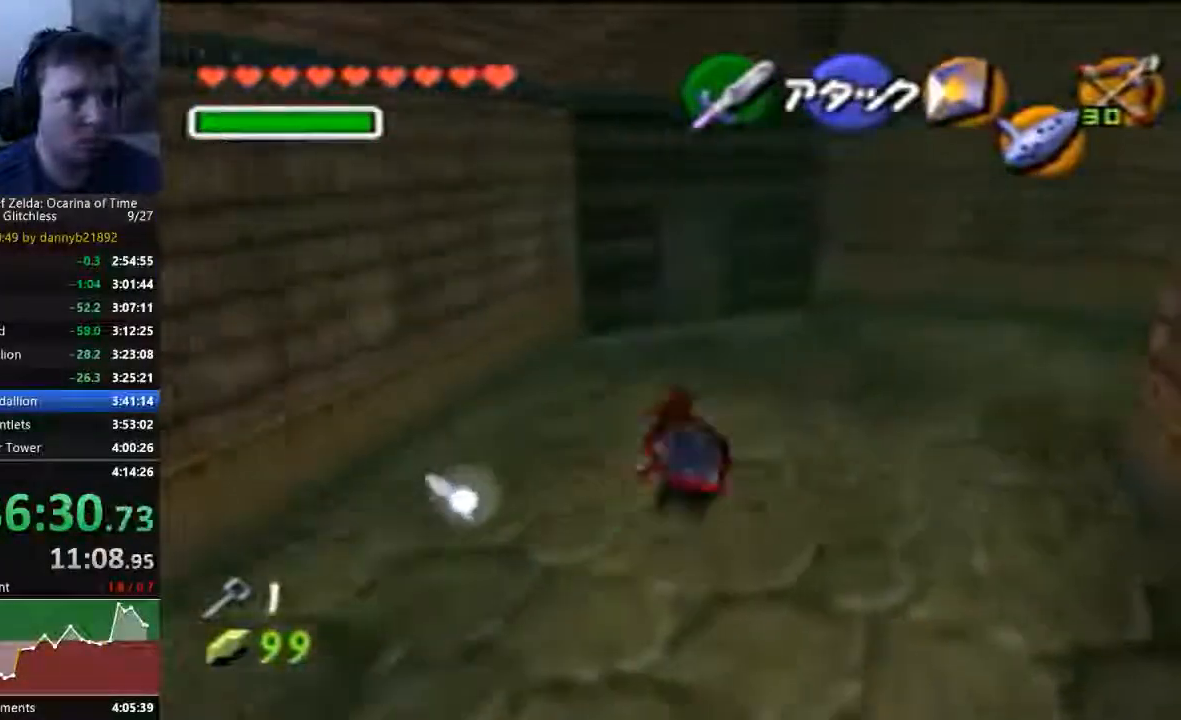
{"dt_ms": 1000, "buttons": ["A"], "left_stick": "up"}
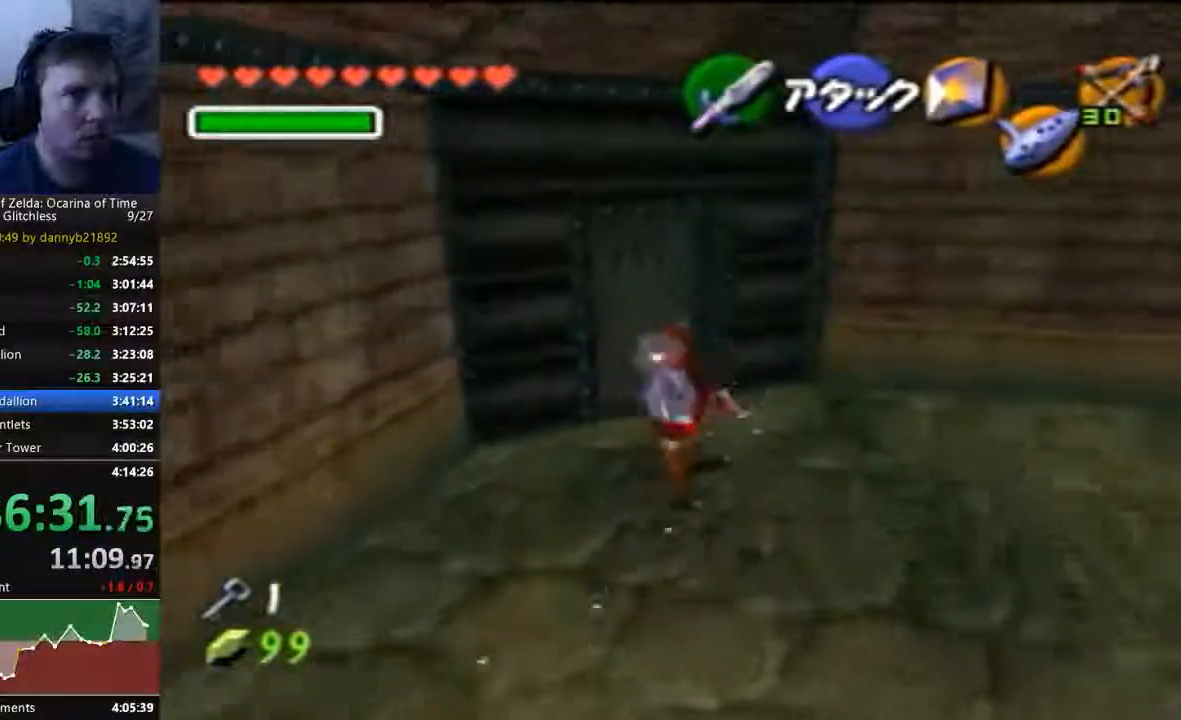
{"dt_ms": 500, "buttons": [], "left_stick": "center", "events": [[267, "A", "up"], [333, "A", "down"], [433, "A", "up"], [433, "left_stick", "center"]]}
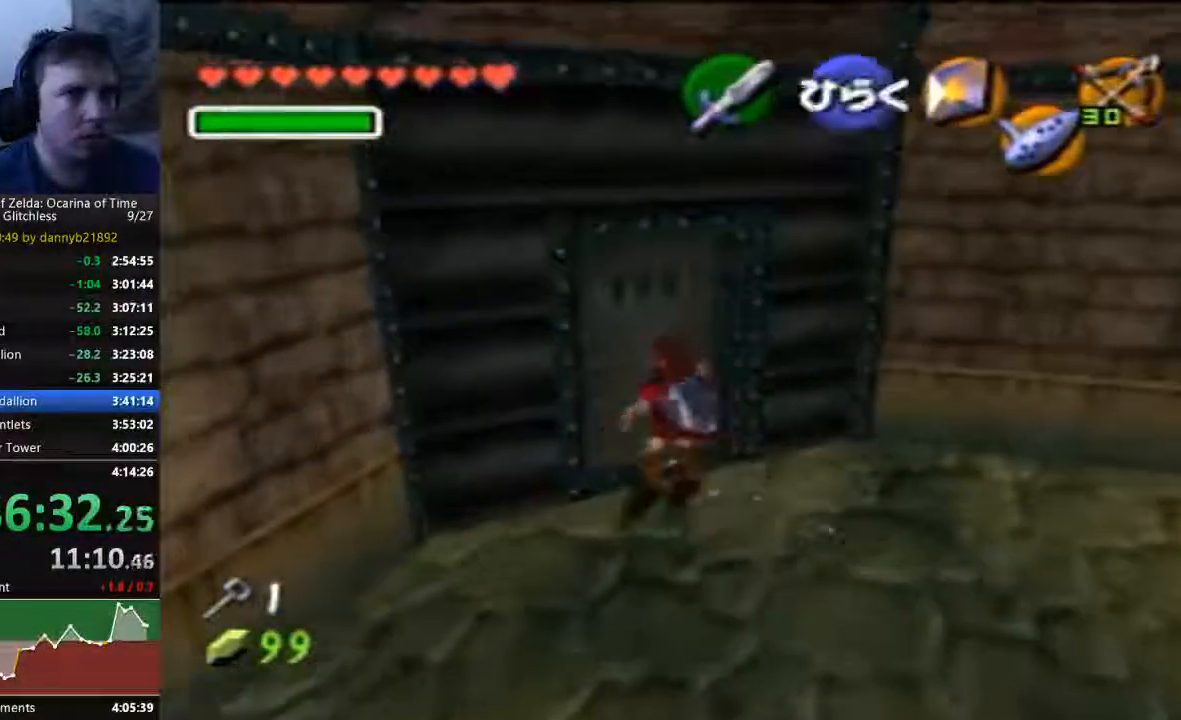
{"dt_ms": 1000, "buttons": [], "left_stick": "center"}
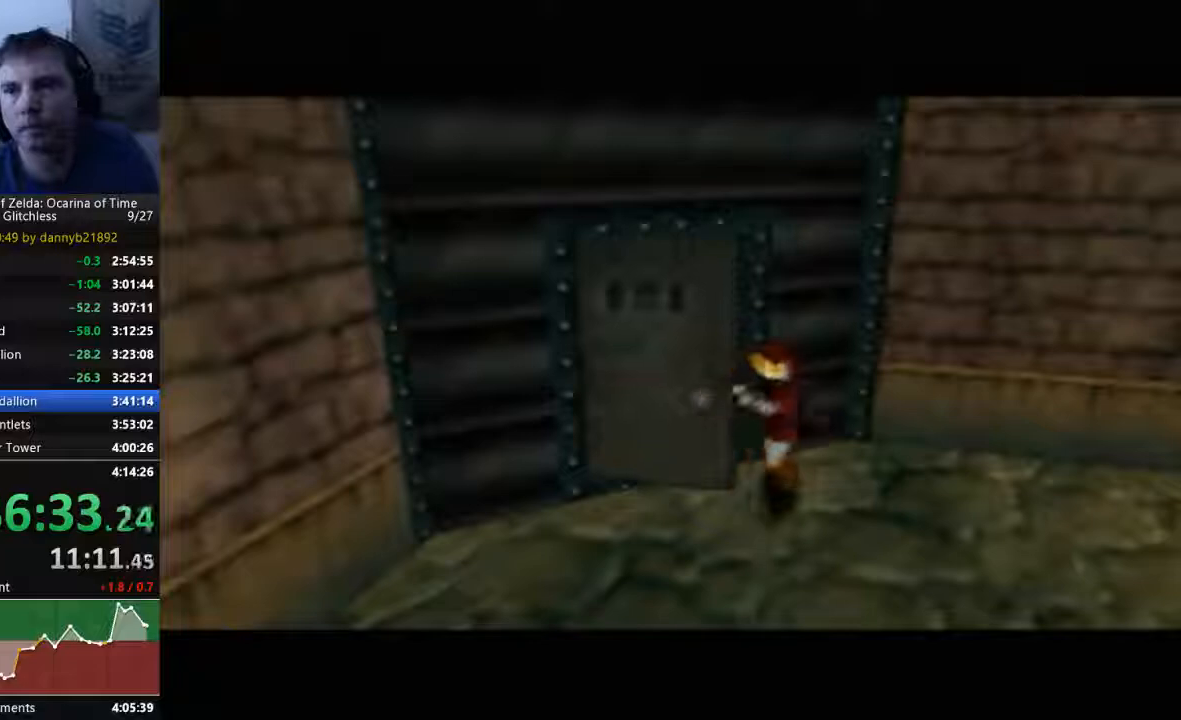
{"dt_ms": 500, "buttons": [], "left_stick": "center", "events": []}
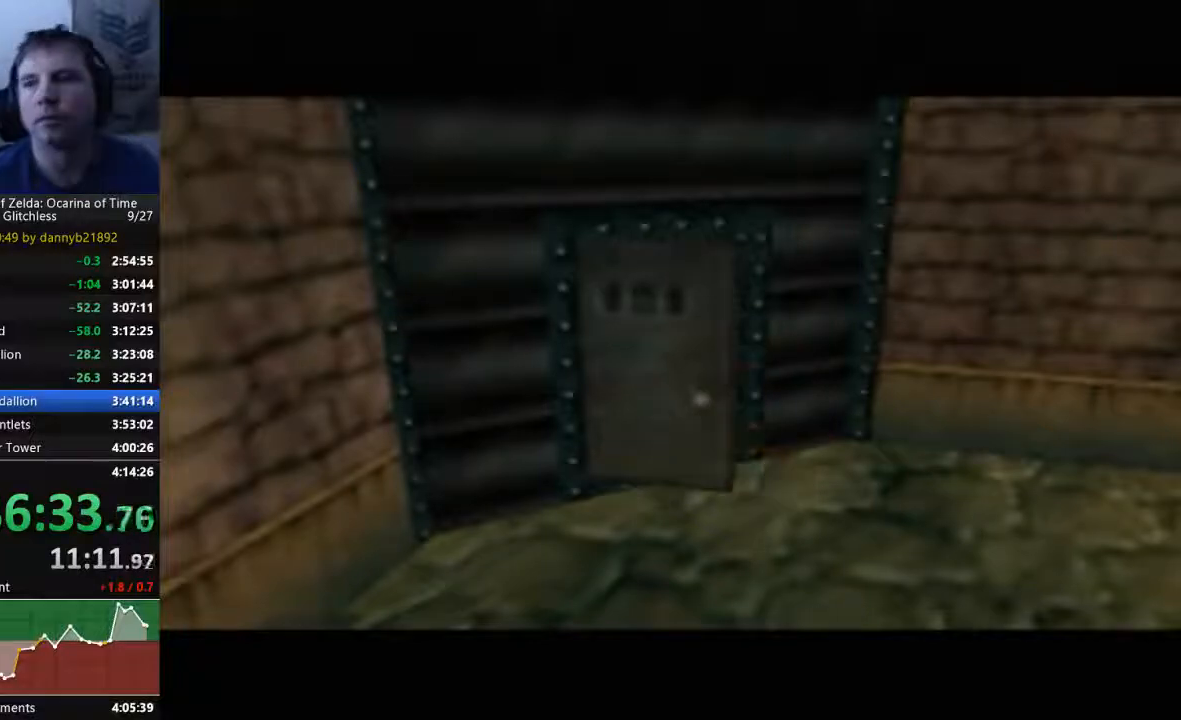
{"dt_ms": 500, "buttons": [], "left_stick": "center", "events": []}